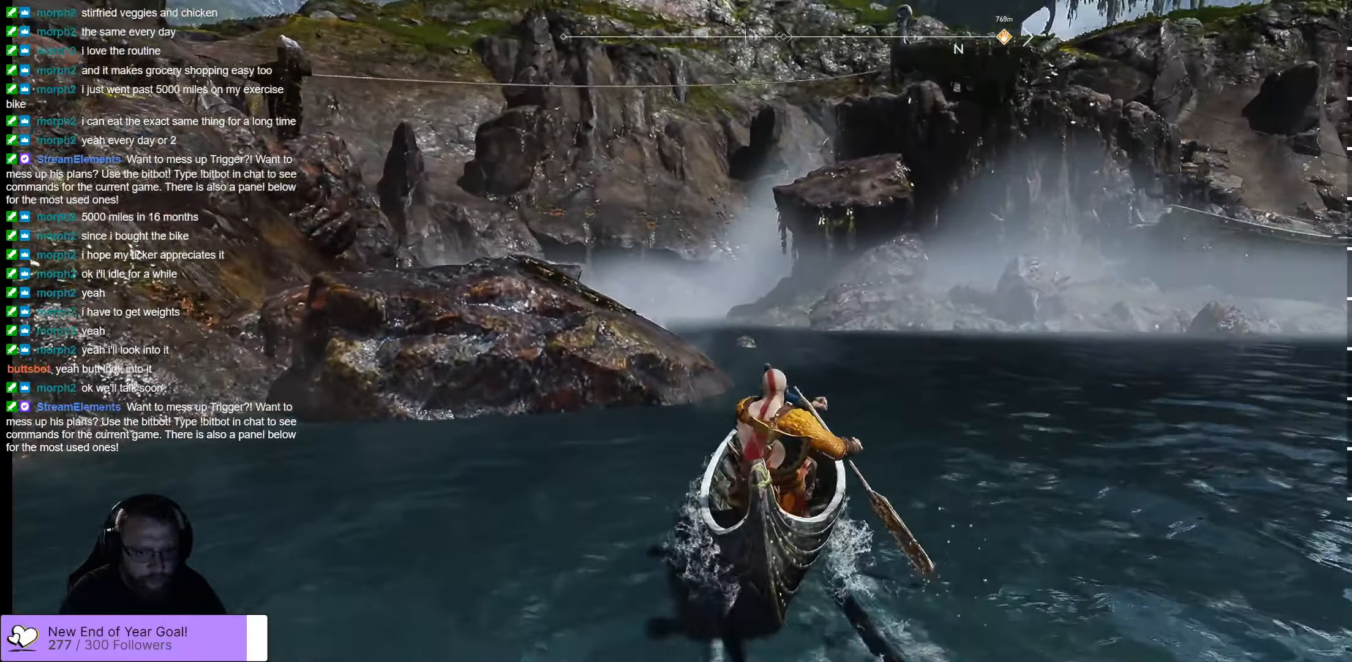
Gameplay with a controller (Xbox layout); each line is a JSON object with the inputs held at the frame after it. "events" lists button and stick changes between this image and that frame as [ms after this image, input, new state], when the widget could be followed in between.
{"buttons": [], "left_stick": "up", "right_stick": "center", "events": []}
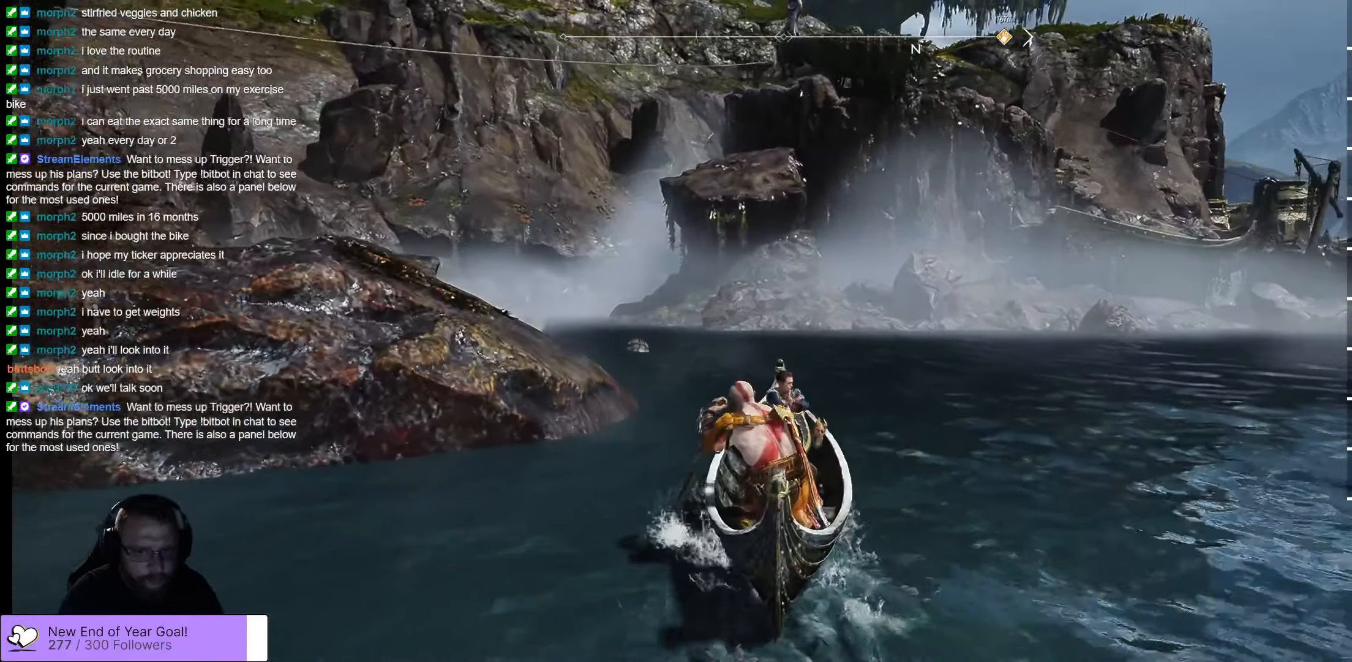
{"buttons": [], "left_stick": "up-left", "right_stick": "left", "events": [[317, "left_stick", "up-left"], [434, "right_stick", "left"]]}
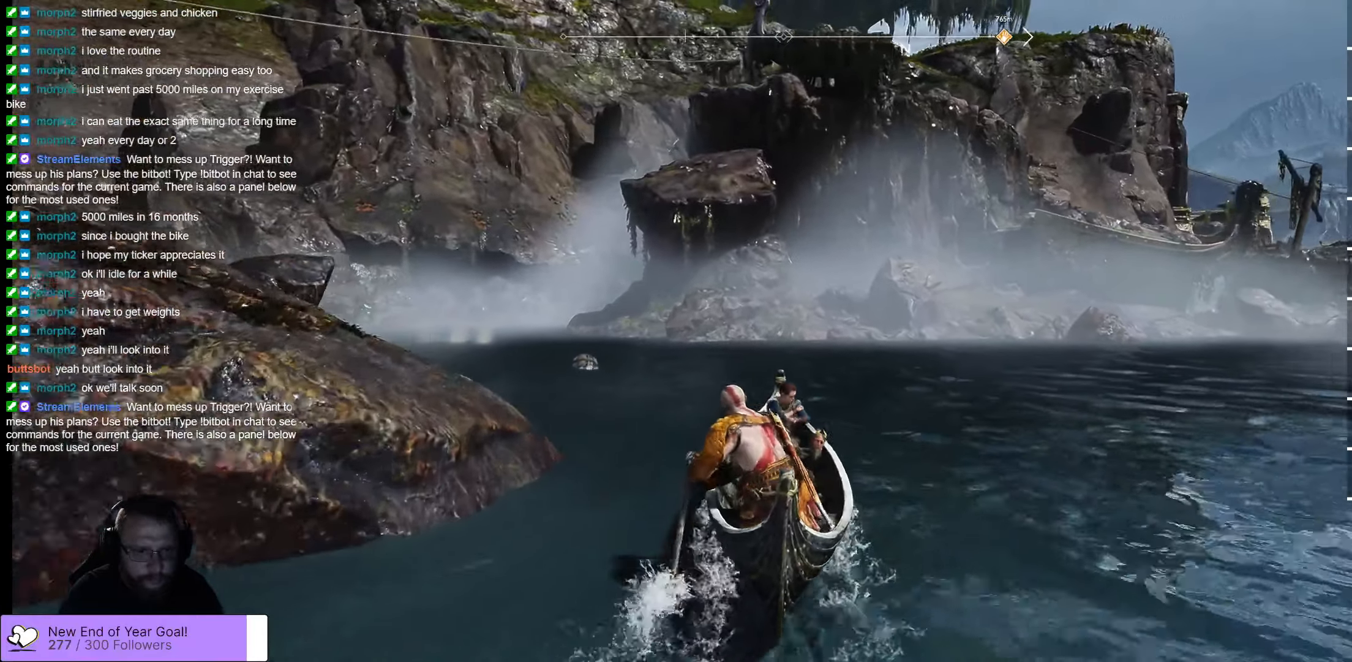
{"buttons": [], "left_stick": "up-left", "right_stick": "center", "events": [[150, "right_stick", "center"]]}
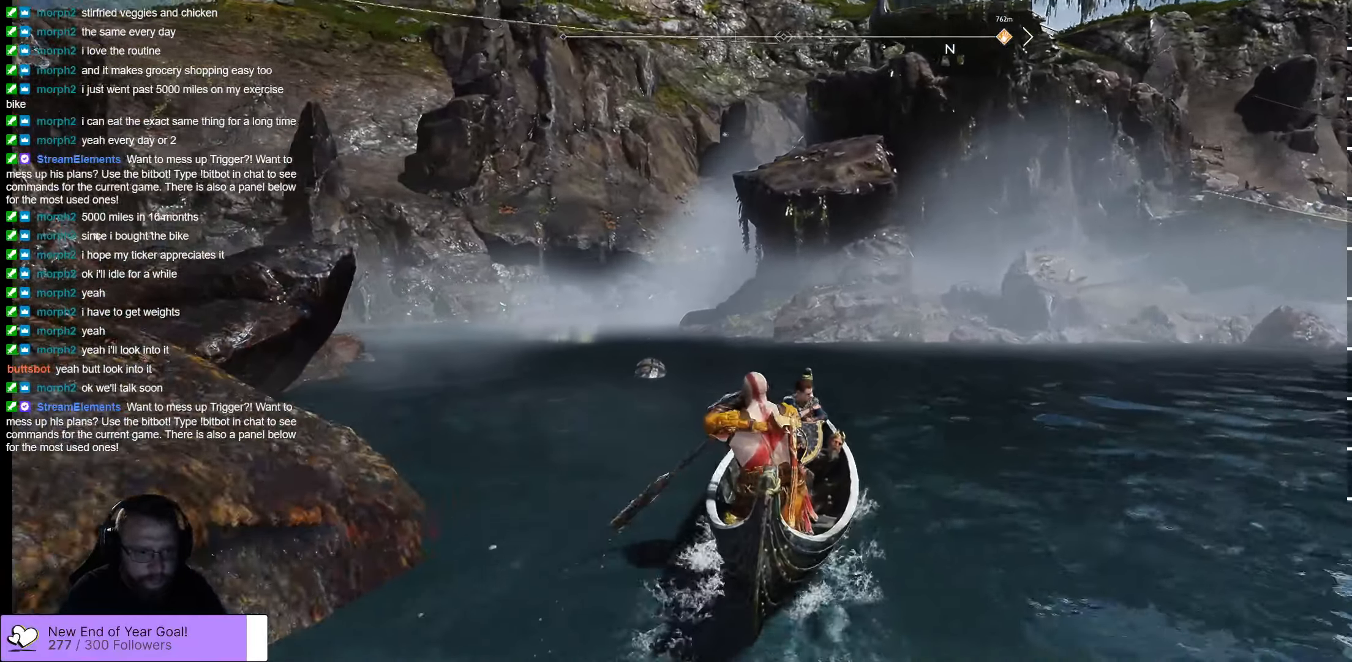
{"buttons": [], "left_stick": "up-left", "right_stick": "center", "events": [[217, "right_stick", "left"], [400, "right_stick", "center"]]}
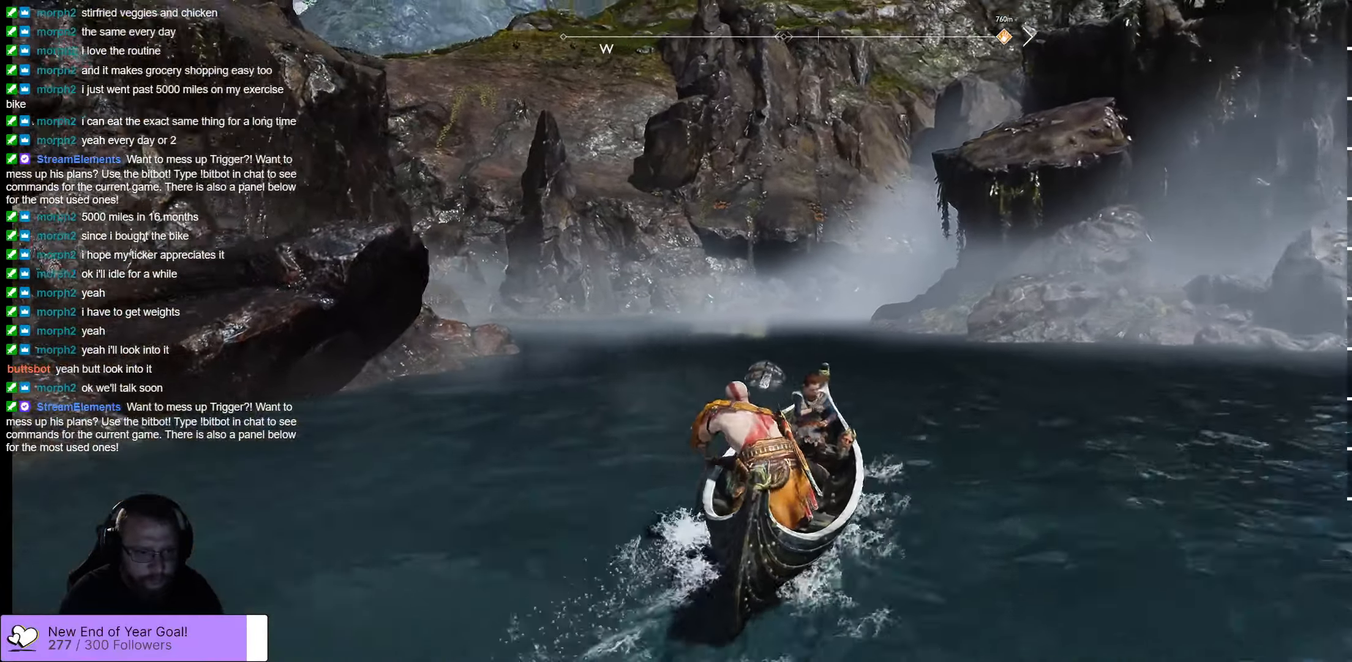
{"buttons": [], "left_stick": "up-right", "right_stick": "center", "events": [[234, "left_stick", "up-right"]]}
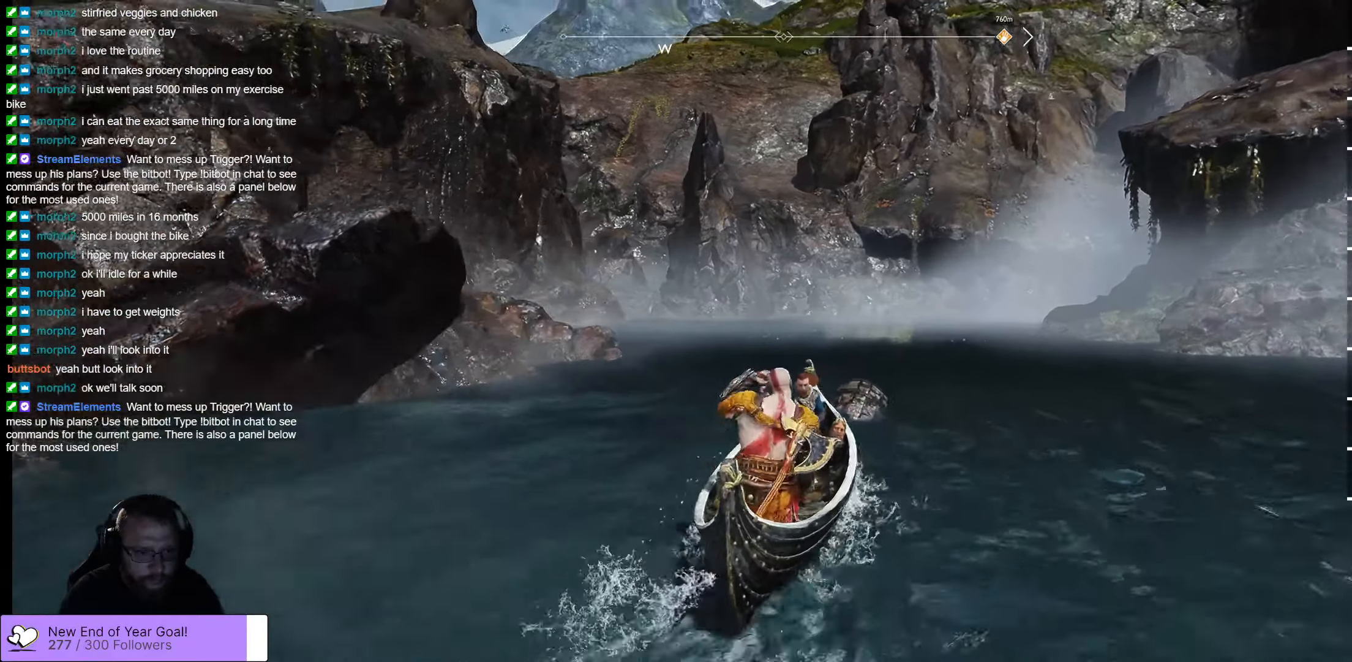
{"buttons": [], "left_stick": "up-right", "right_stick": "center", "events": []}
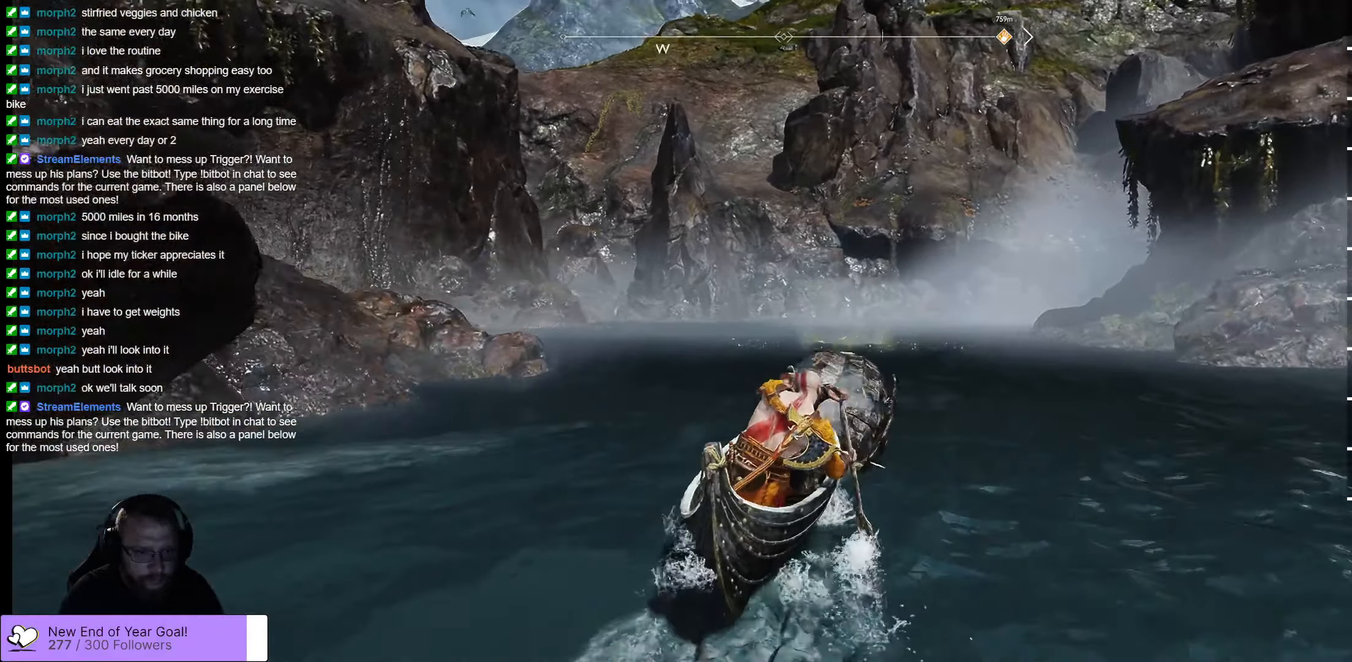
{"buttons": [], "left_stick": "up", "right_stick": "center", "events": [[117, "left_stick", "up"], [317, "right_stick", "down-left"], [500, "right_stick", "center"]]}
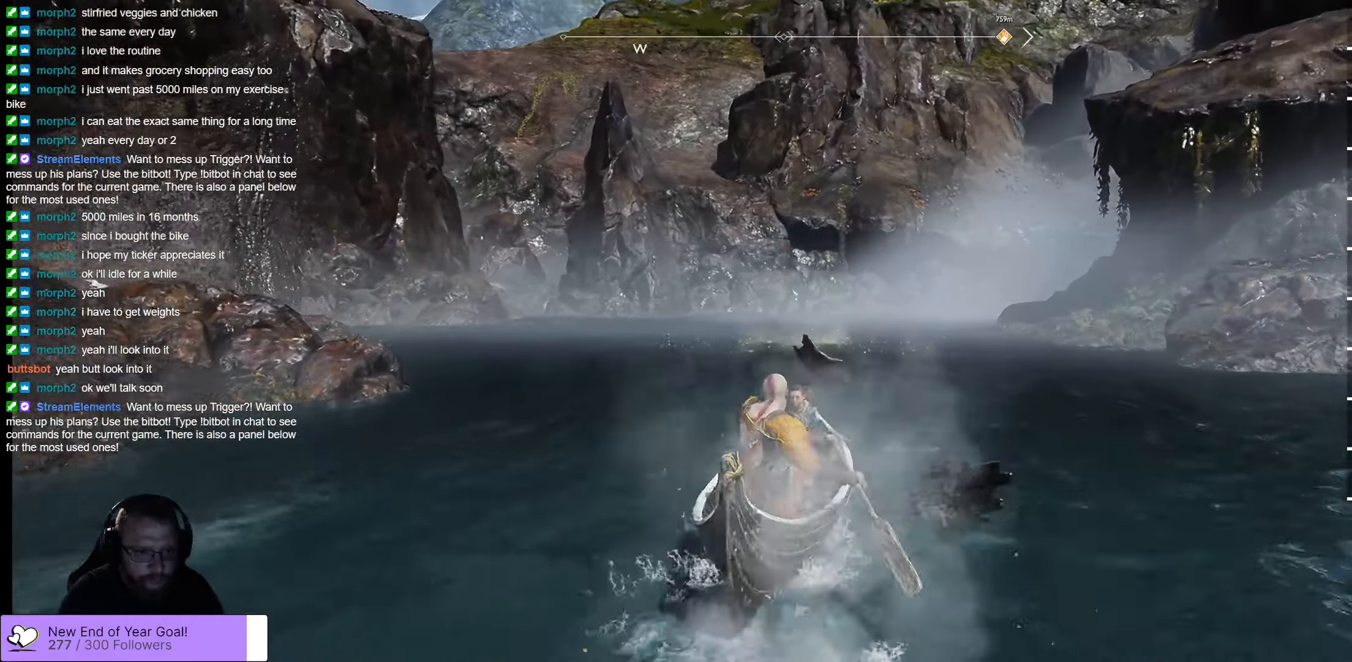
{"buttons": [], "left_stick": "up", "right_stick": "down-left", "events": [[433, "right_stick", "down-left"]]}
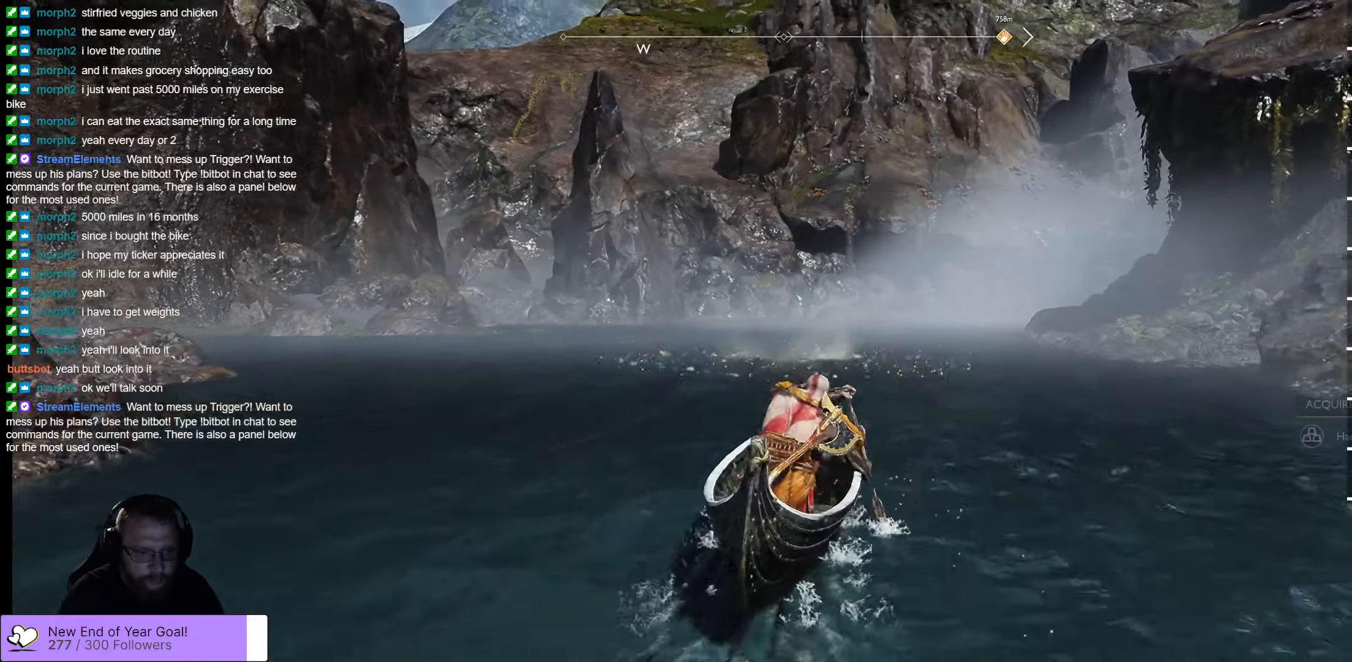
{"buttons": [], "left_stick": "center", "right_stick": "center", "events": [[100, "right_stick", "center"], [500, "left_stick", "center"]]}
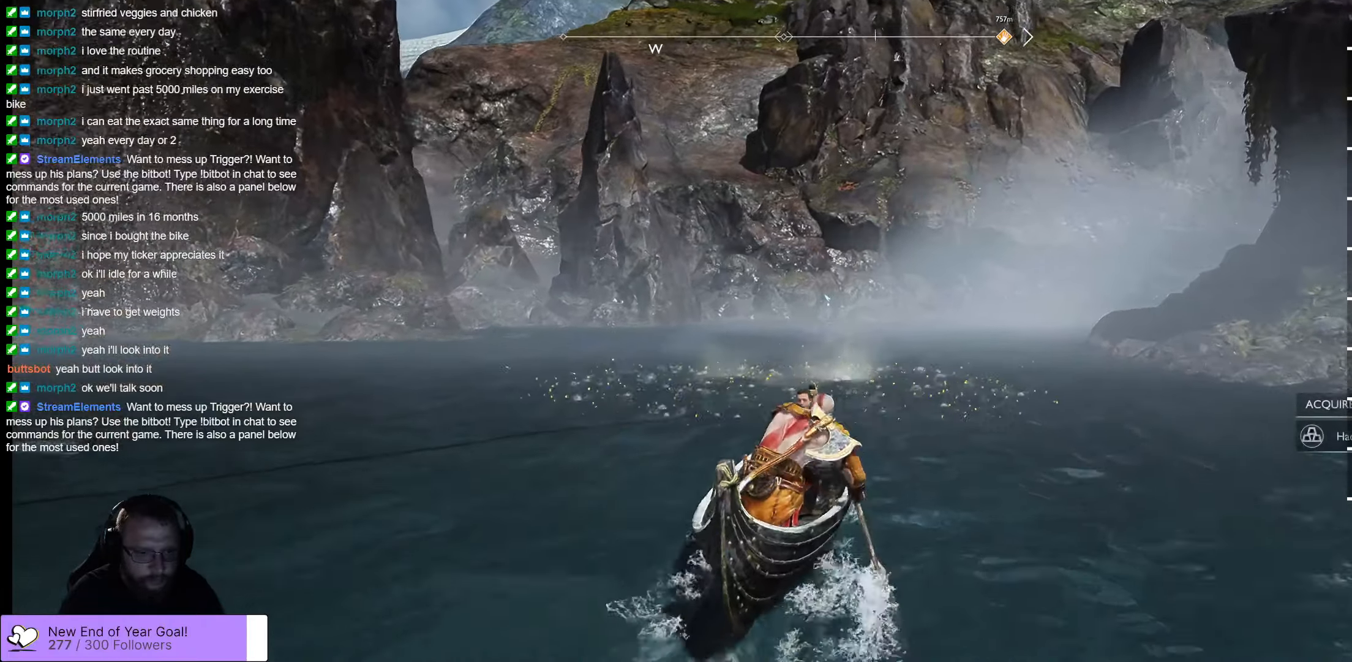
{"buttons": [], "left_stick": "down-left", "right_stick": "center", "events": [[100, "B", "down"], [216, "B", "up"], [333, "B", "down"], [383, "B", "up"], [450, "left_stick", "down-left"]]}
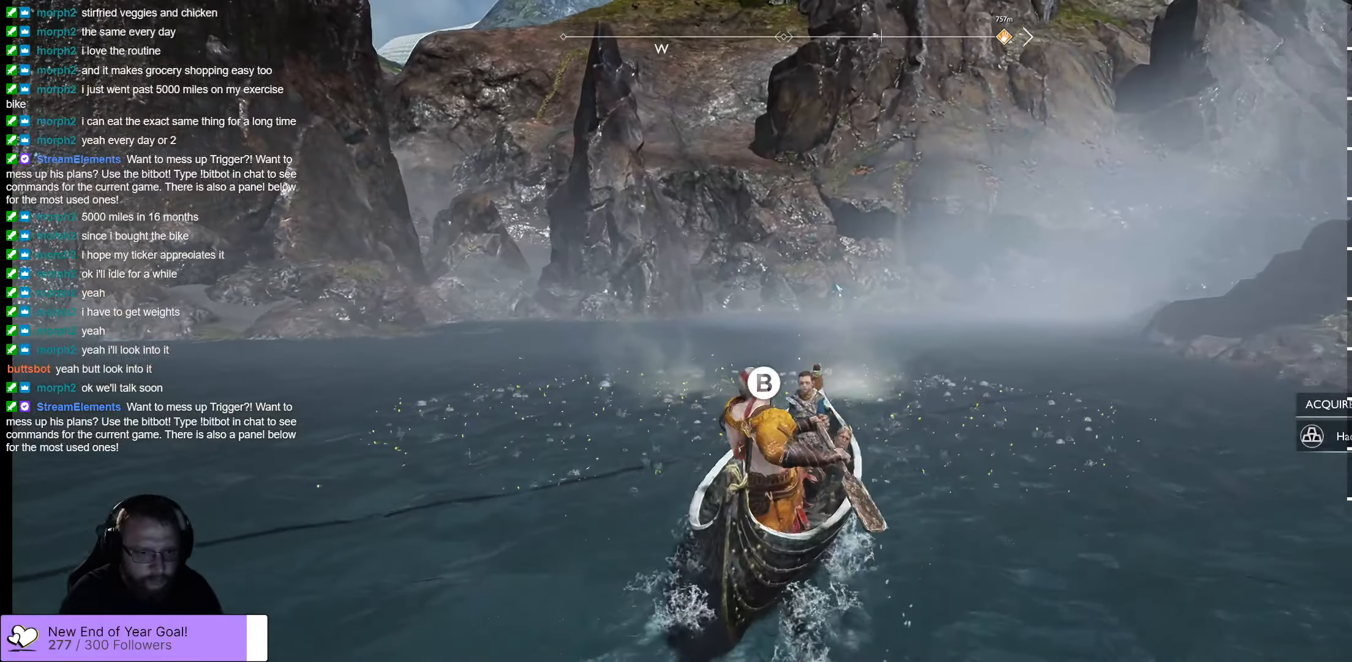
{"buttons": [], "left_stick": "down-left", "right_stick": "left", "events": [[100, "B", "down"], [166, "B", "up"], [233, "B", "down"], [333, "B", "up"], [466, "right_stick", "left"]]}
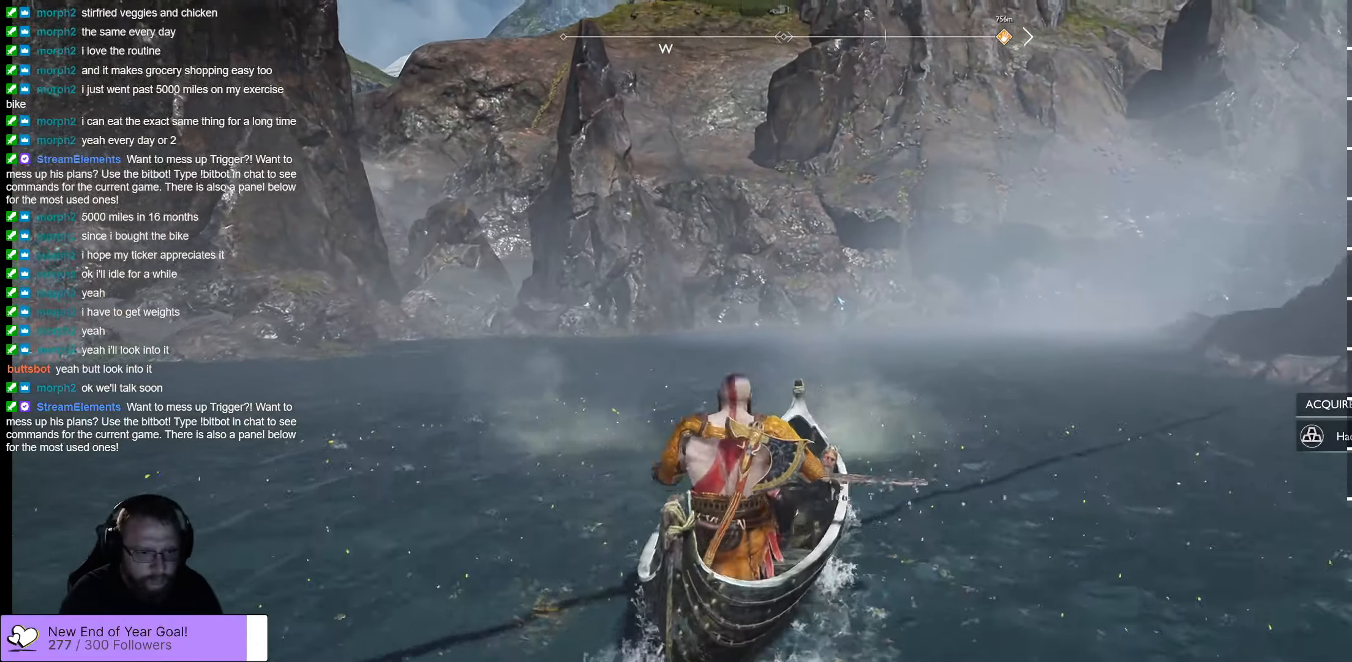
{"buttons": [], "left_stick": "center", "right_stick": "down-left", "events": [[116, "right_stick", "down-left"], [200, "left_stick", "center"]]}
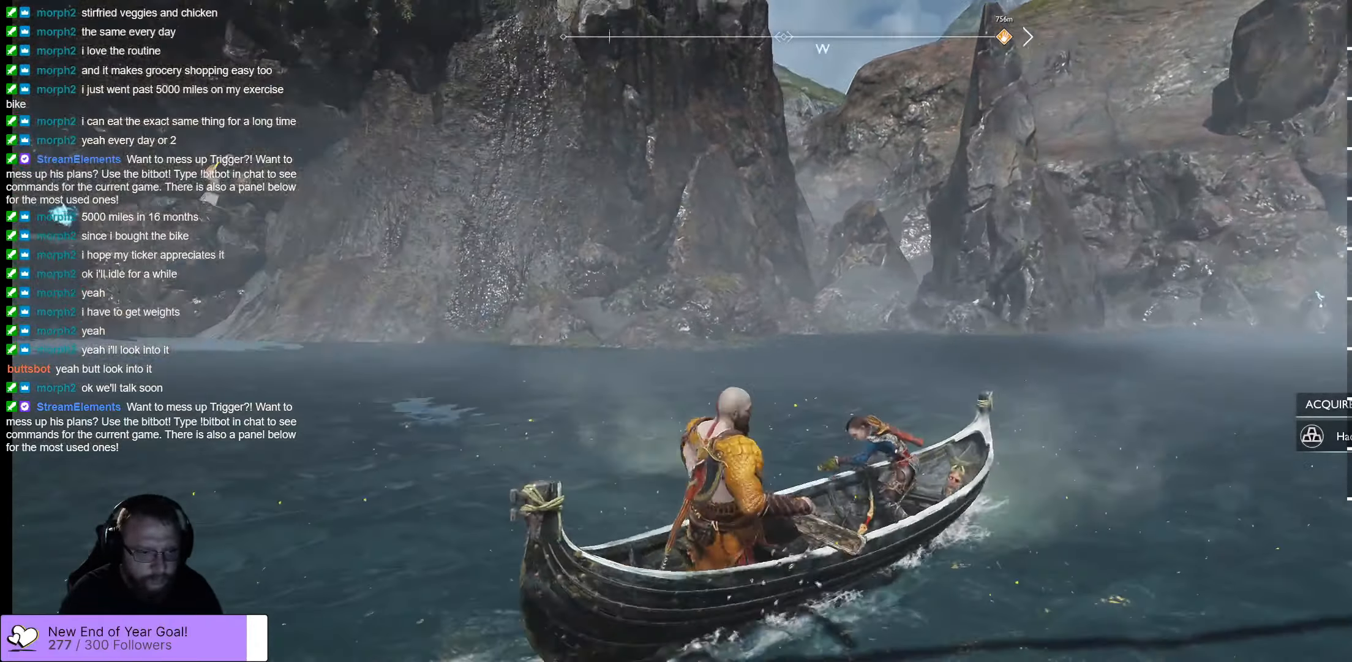
{"buttons": [], "left_stick": "center", "right_stick": "down-left", "events": [[83, "right_stick", "center"], [250, "right_stick", "down-left"]]}
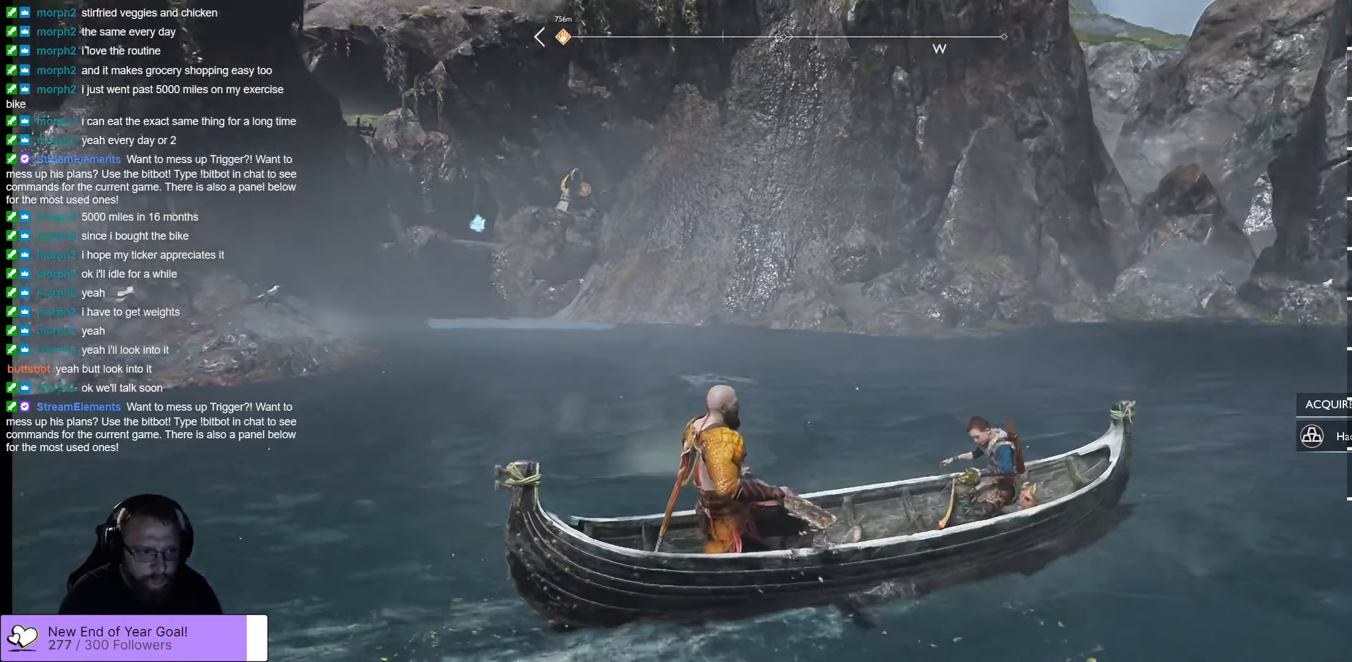
{"buttons": [], "left_stick": "center", "right_stick": "center", "events": [[216, "right_stick", "center"]]}
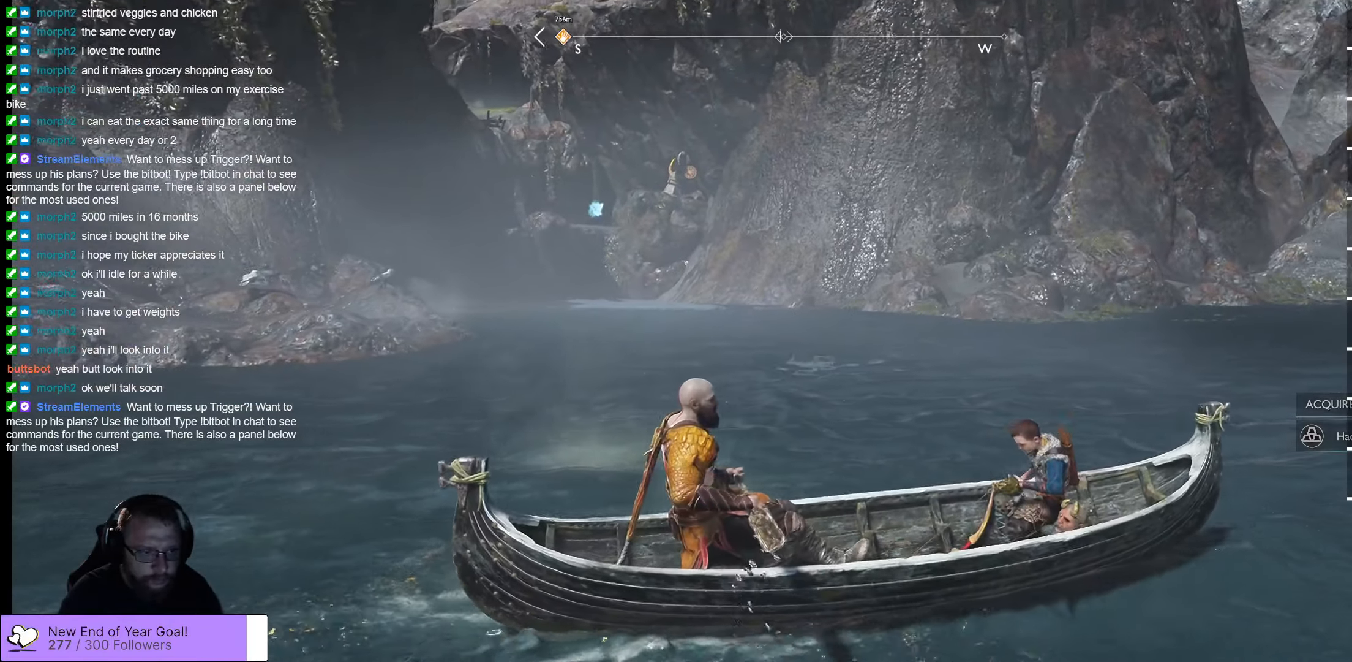
{"buttons": [], "left_stick": "center", "right_stick": "center", "events": []}
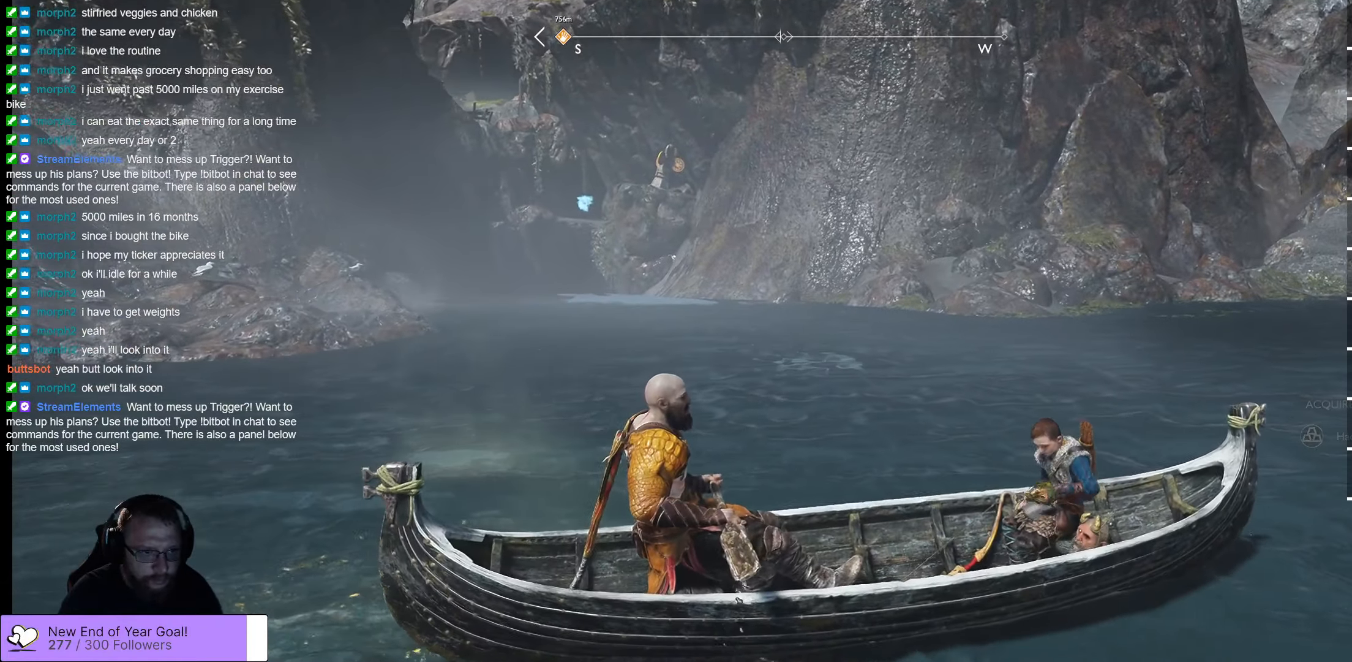
{"buttons": [], "left_stick": "center", "right_stick": "center", "events": [[33, "right_stick", "down-left"], [233, "right_stick", "center"]]}
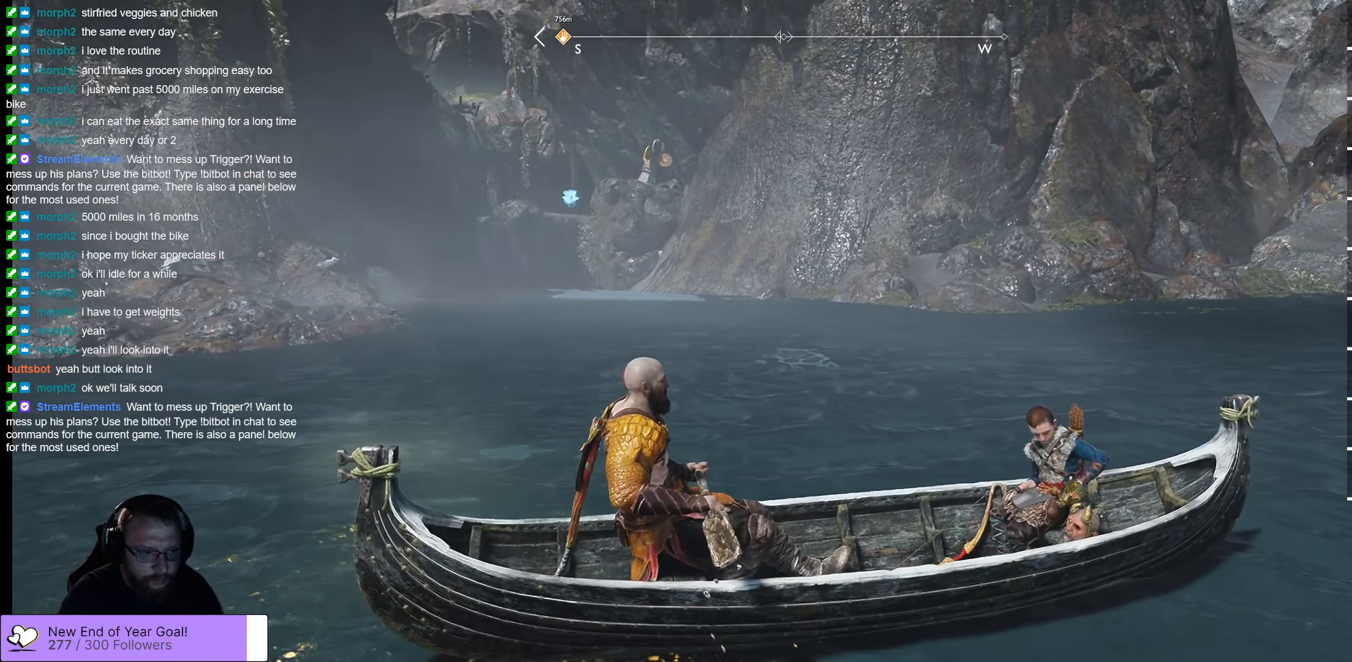
{"buttons": [], "left_stick": "up-left", "right_stick": "down-left", "events": [[83, "right_stick", "down-left"], [183, "left_stick", "up-left"]]}
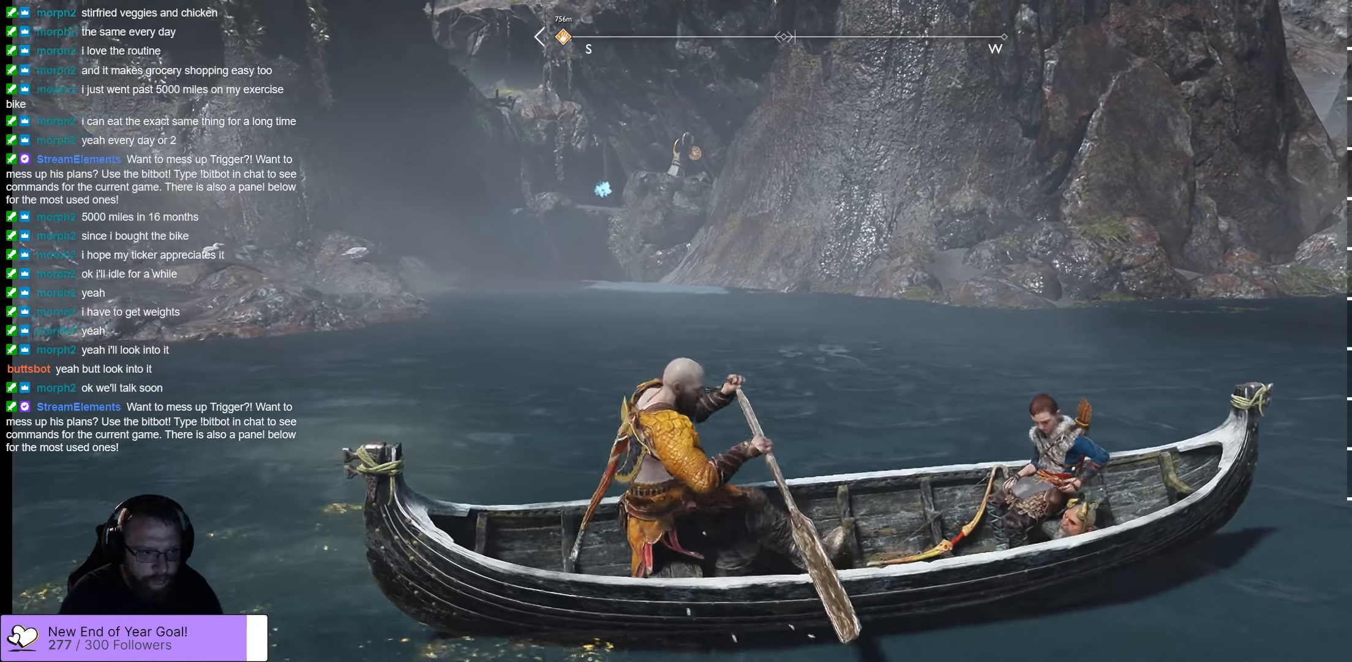
{"buttons": [], "left_stick": "up-right", "right_stick": "center", "events": [[16, "right_stick", "center"], [417, "left_stick", "up-right"]]}
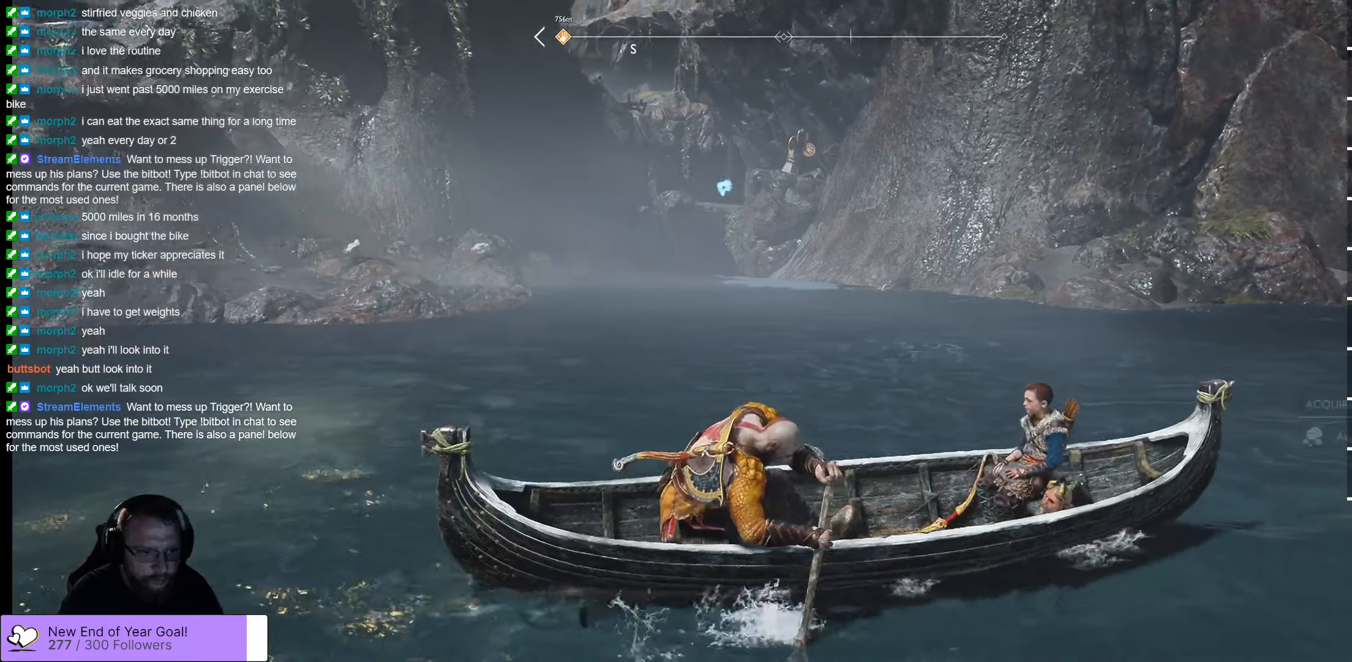
{"buttons": [], "left_stick": "left", "right_stick": "down-left", "events": [[150, "left_stick", "center"], [317, "right_stick", "left"], [333, "left_stick", "left"], [417, "right_stick", "down-left"]]}
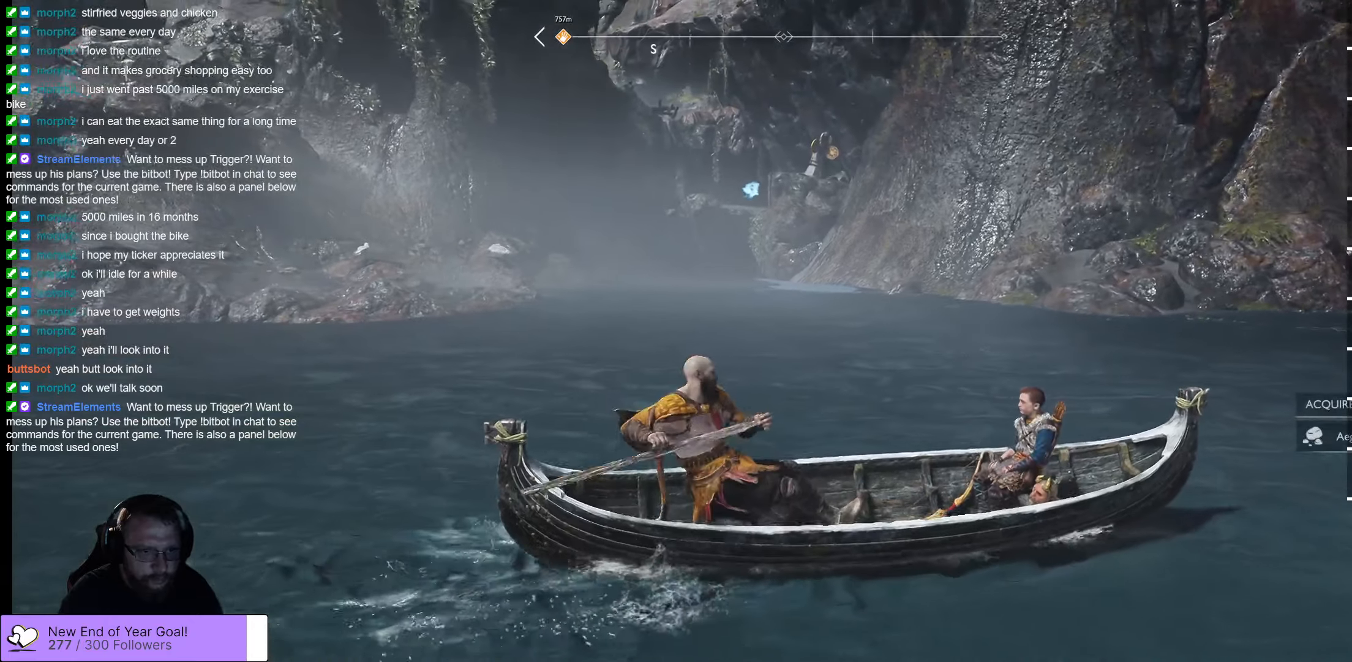
{"buttons": [], "left_stick": "left", "right_stick": "center", "events": [[117, "right_stick", "center"]]}
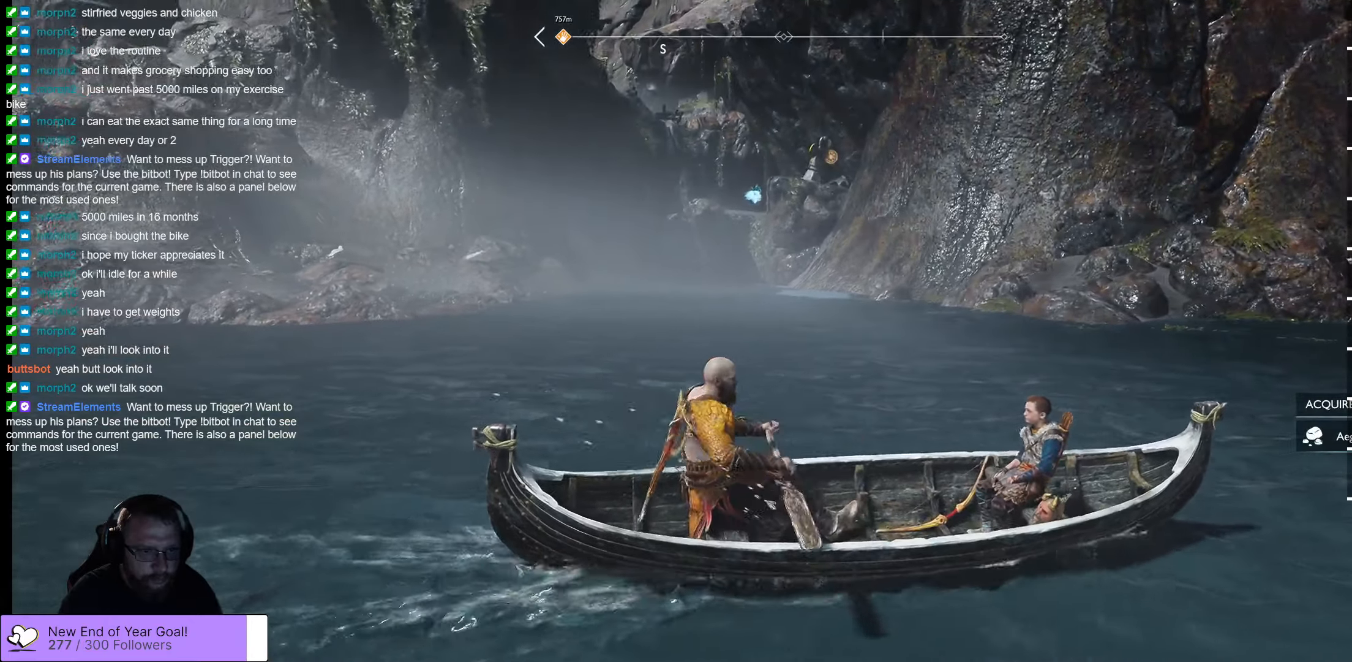
{"buttons": [], "left_stick": "up-left", "right_stick": "center", "events": [[500, "left_stick", "up-left"]]}
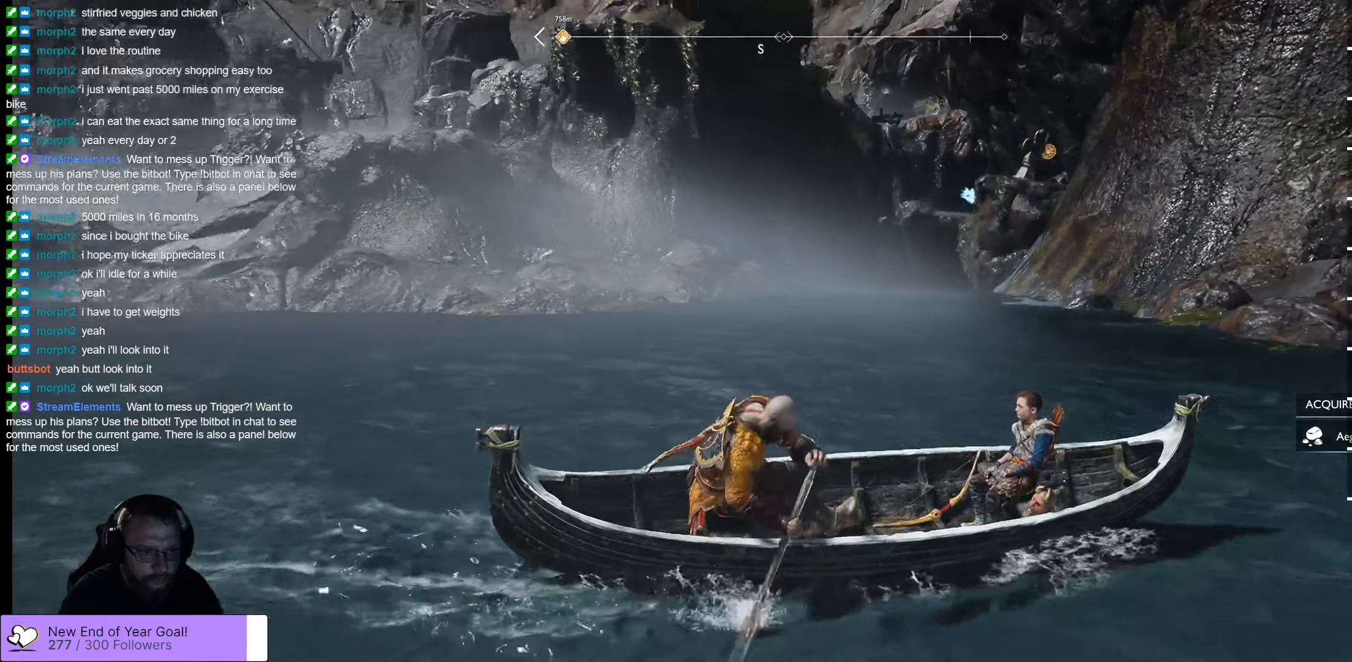
{"buttons": [], "left_stick": "up-left", "right_stick": "right", "events": [[483, "right_stick", "right"]]}
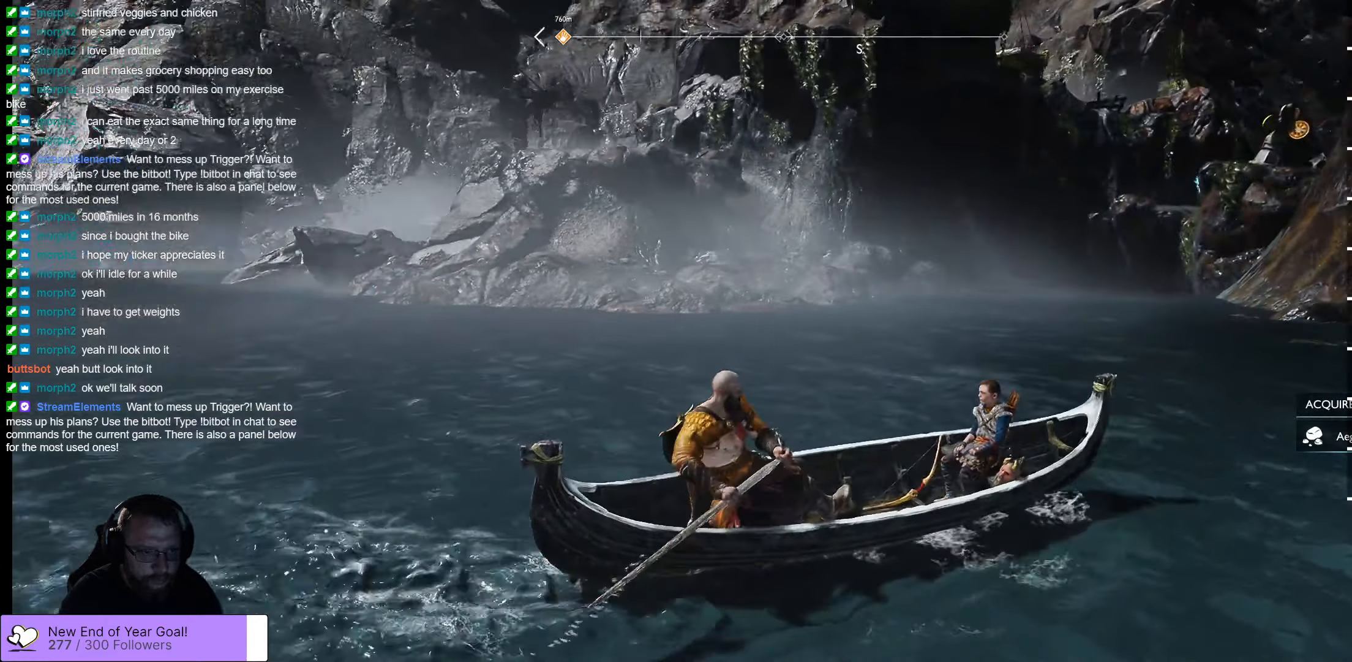
{"buttons": [], "left_stick": "up-left", "right_stick": "right", "events": []}
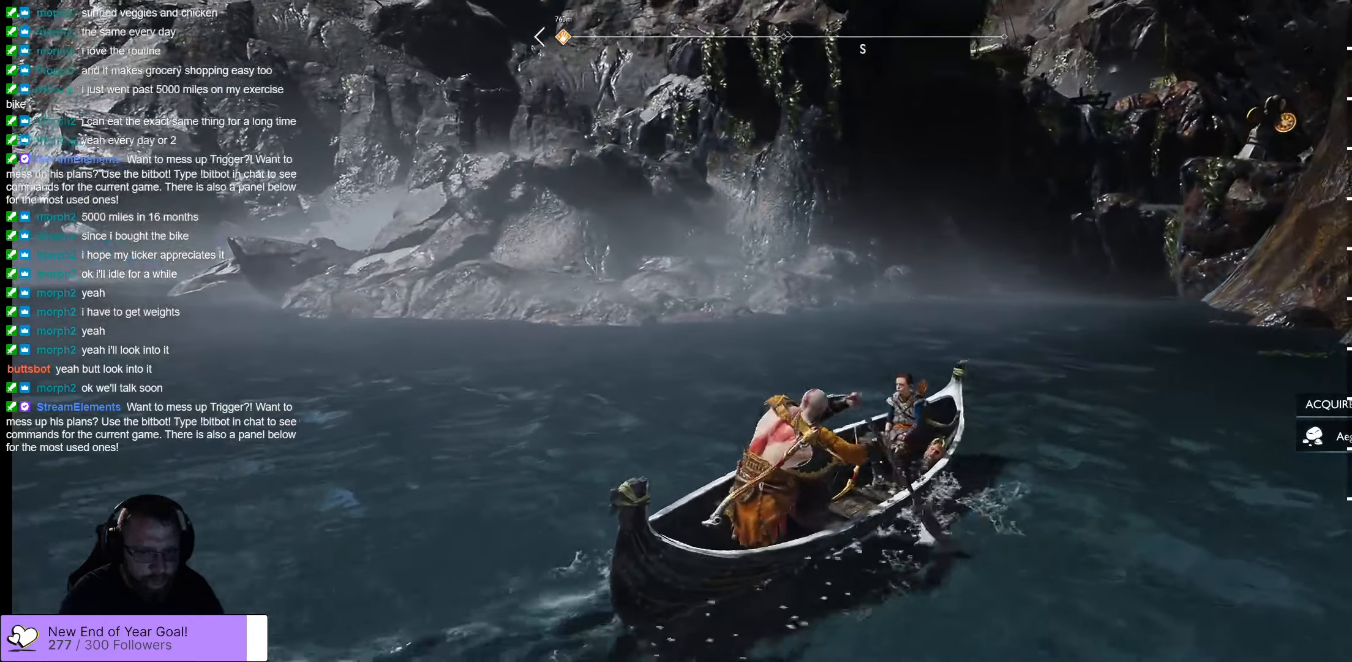
{"buttons": [], "left_stick": "up-right", "right_stick": "up-right", "events": [[167, "right_stick", "center"], [317, "left_stick", "up-right"], [350, "right_stick", "up-right"]]}
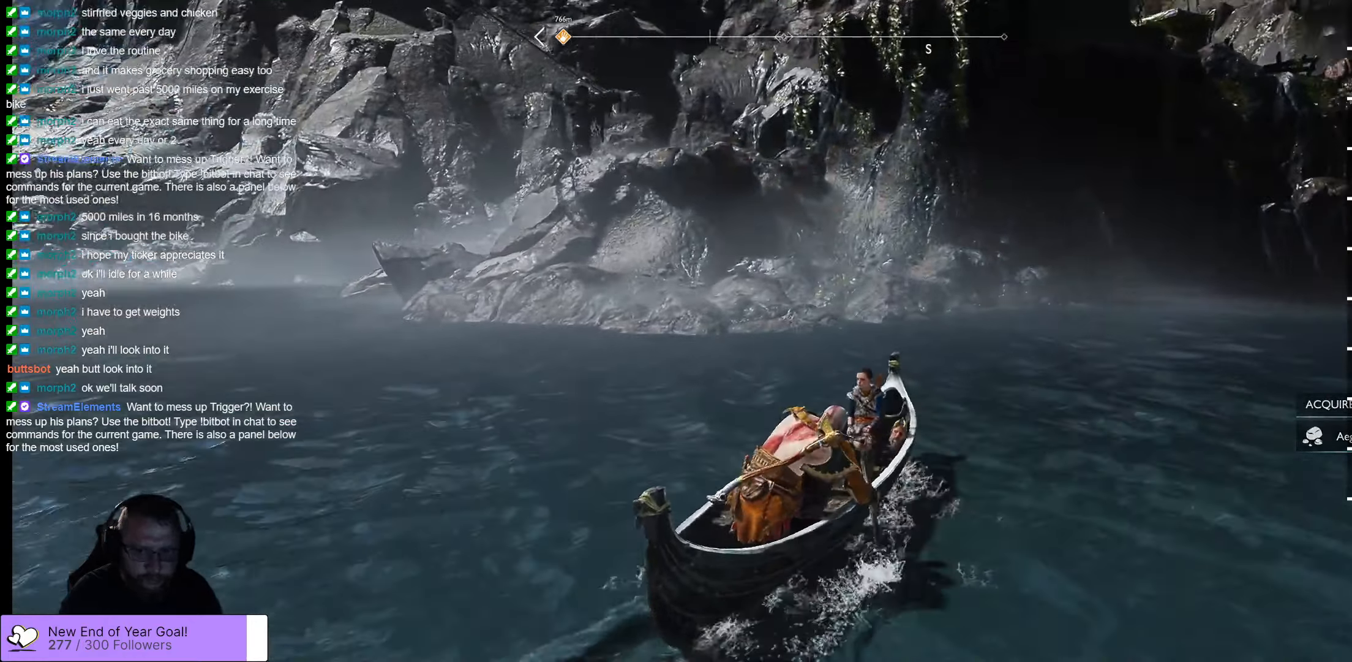
{"buttons": [], "left_stick": "up-right", "right_stick": "center", "events": [[383, "right_stick", "center"]]}
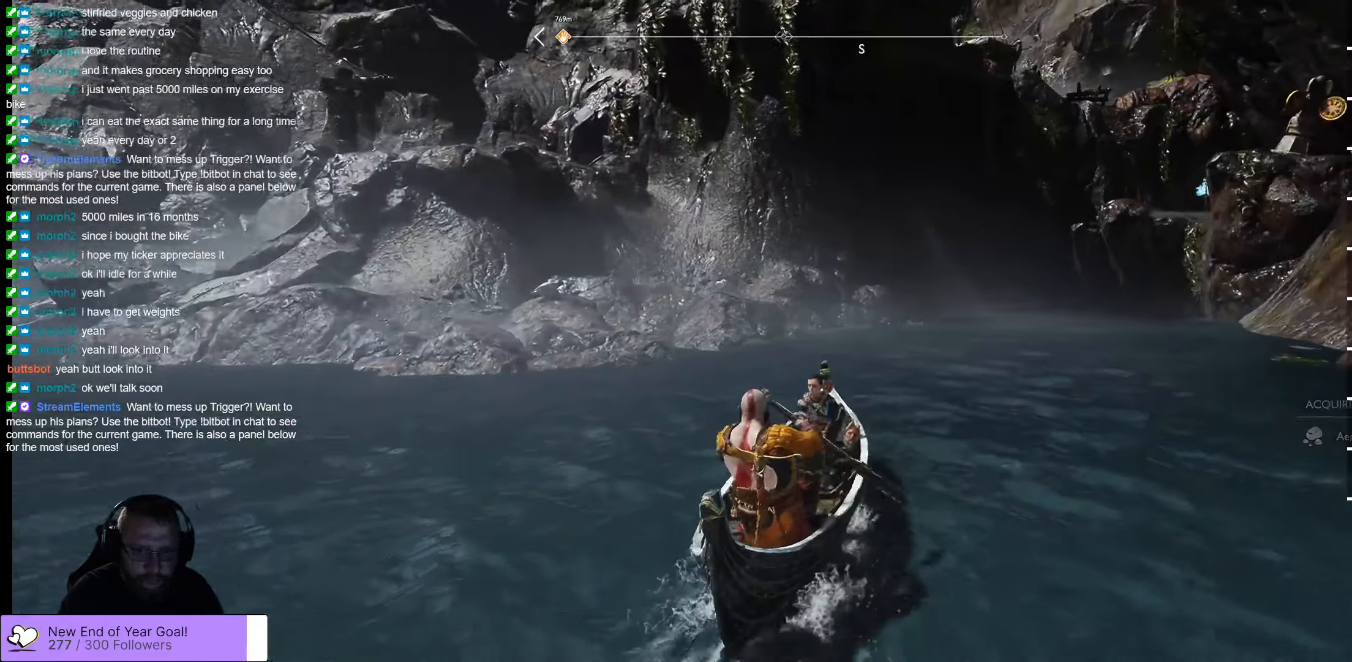
{"buttons": [], "left_stick": "up", "right_stick": "center", "events": [[83, "right_stick", "right"], [200, "right_stick", "up-right"], [450, "right_stick", "center"], [467, "left_stick", "up"]]}
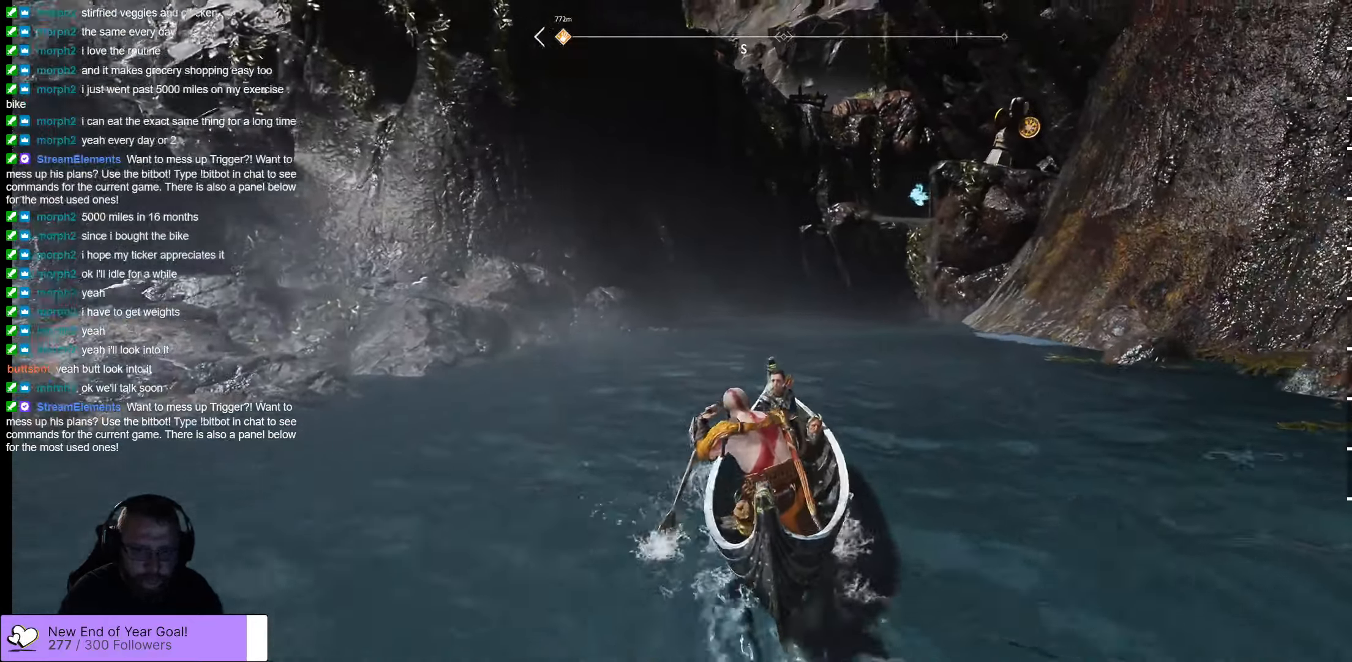
{"buttons": [], "left_stick": "up-left", "right_stick": "center", "events": [[50, "left_stick", "up-left"]]}